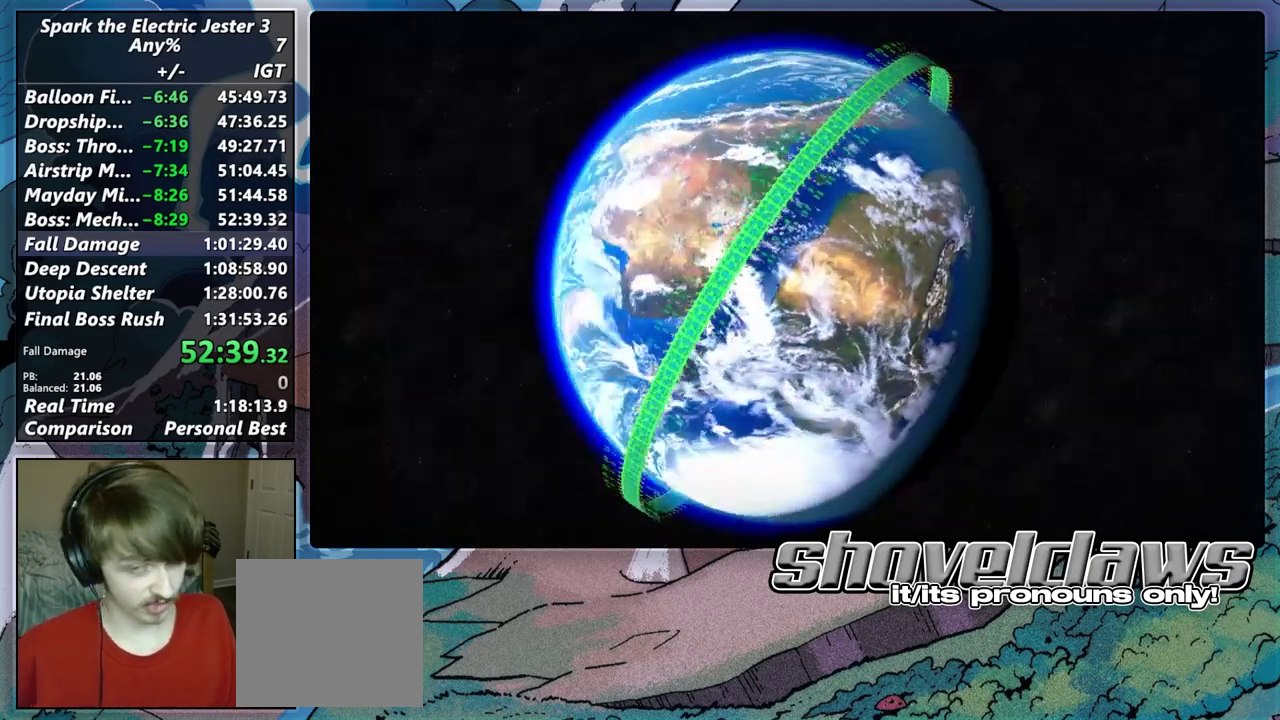
Gameplay with a controller (PlayStation layout); each line is a JSON object with the inputs held at the frame after it. "events" lists button and stick changes between this image and that frame as [ms after this image, input, new state], when the widget could be followed in between. Not read: TOUCHPAD.
{"buttons": [], "left_stick": "right", "right_stick": "center", "events": [[150, "CROSS", "down"], [283, "CROSS", "up"], [400, "left_stick", "right"]]}
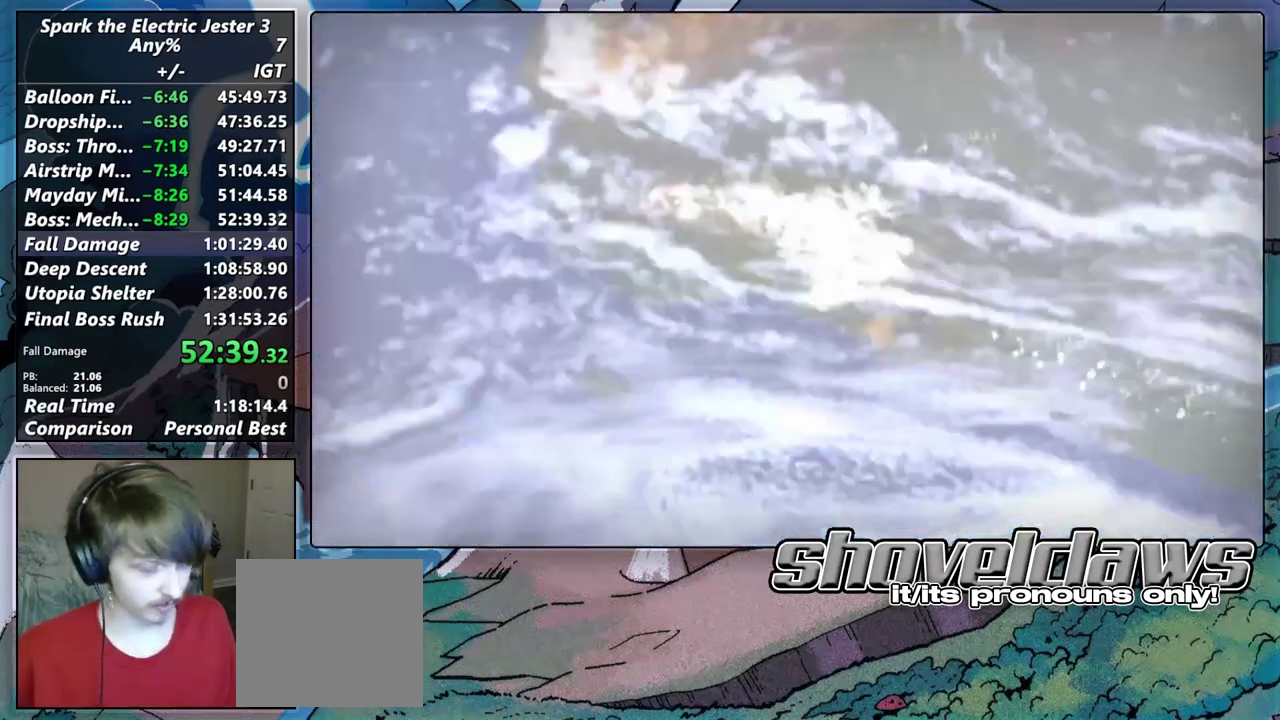
{"buttons": [], "left_stick": "right", "right_stick": "center", "events": []}
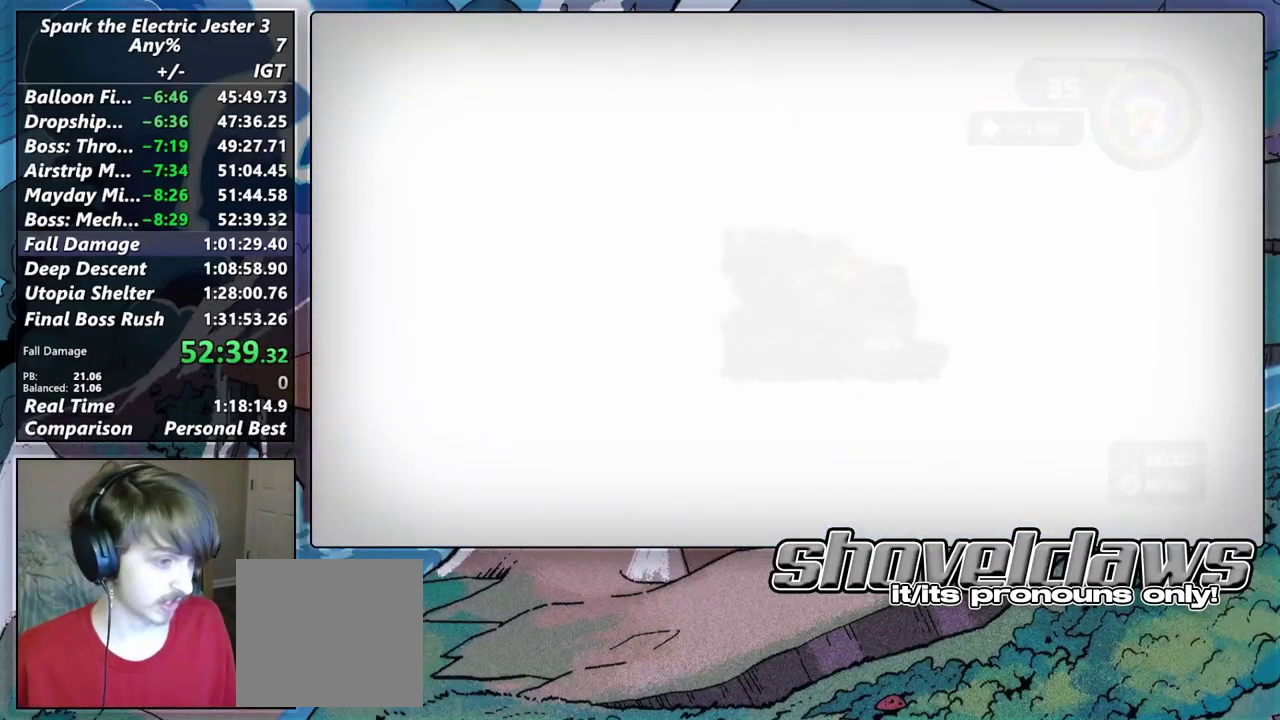
{"buttons": [], "left_stick": "right", "right_stick": "center", "events": []}
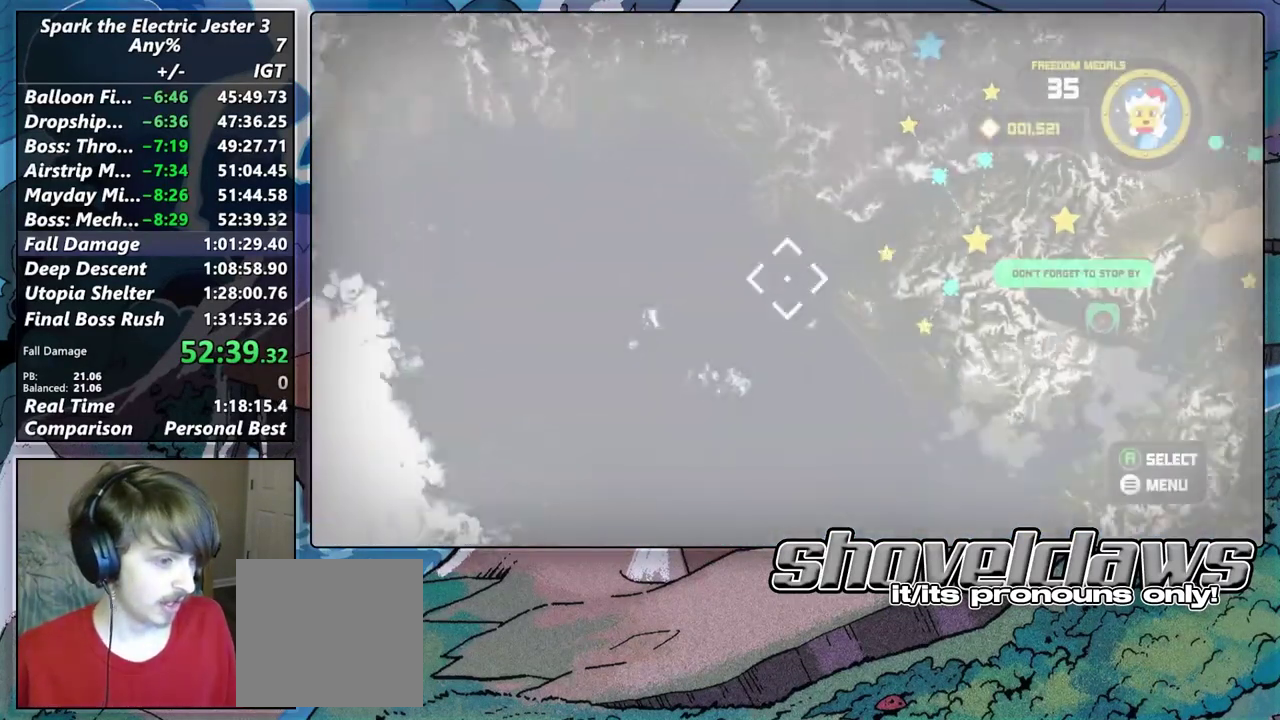
{"buttons": [], "left_stick": "center", "right_stick": "center", "events": [[67, "left_stick", "center"]]}
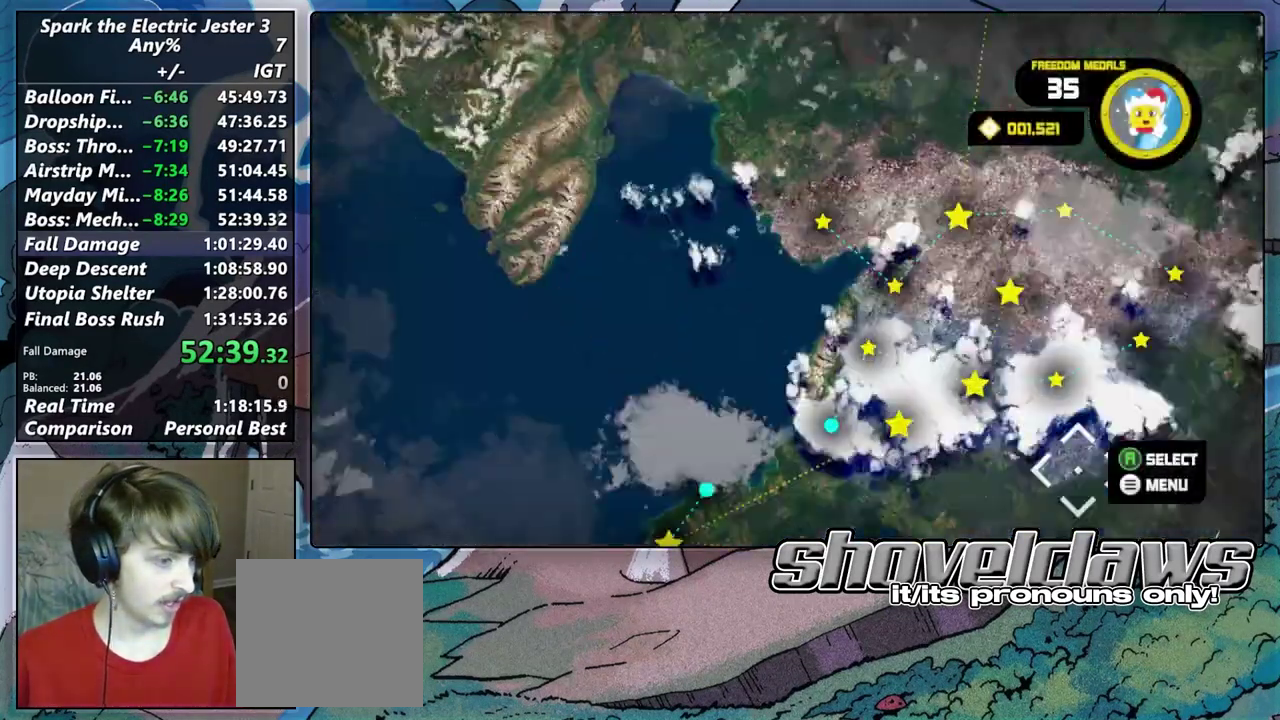
{"buttons": [], "left_stick": "center", "right_stick": "center", "events": []}
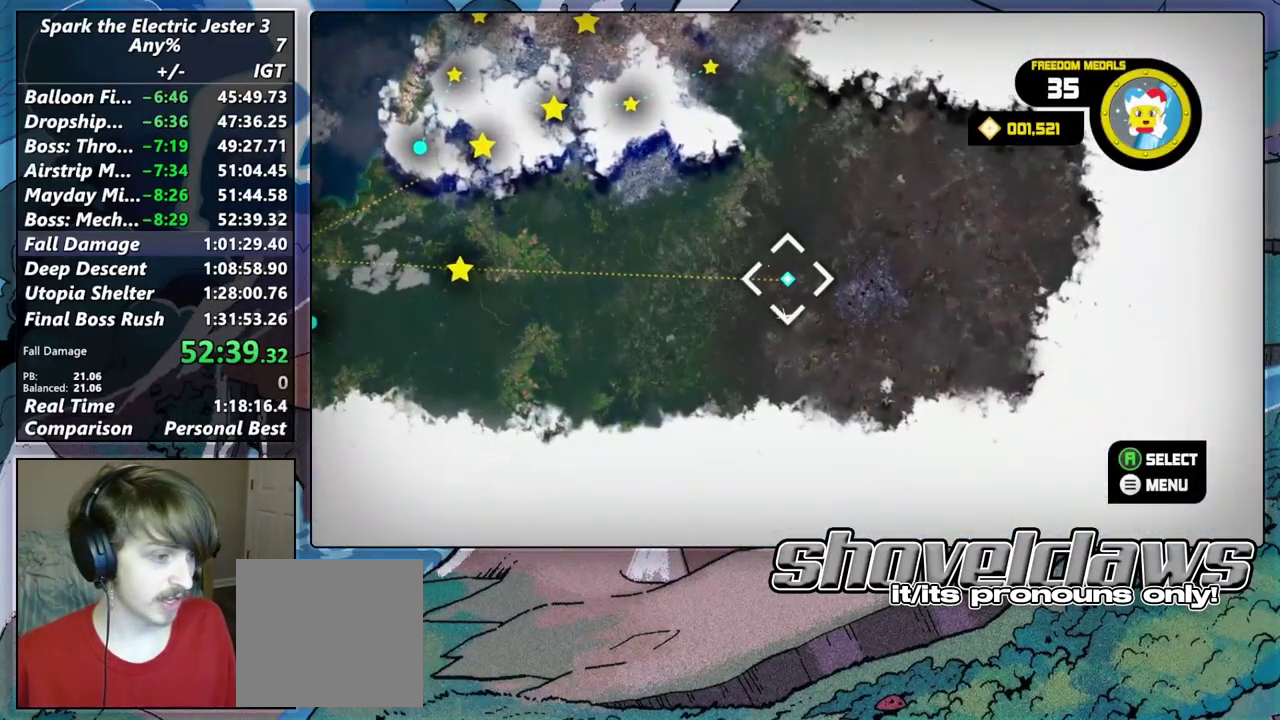
{"buttons": [], "left_stick": "center", "right_stick": "center", "events": []}
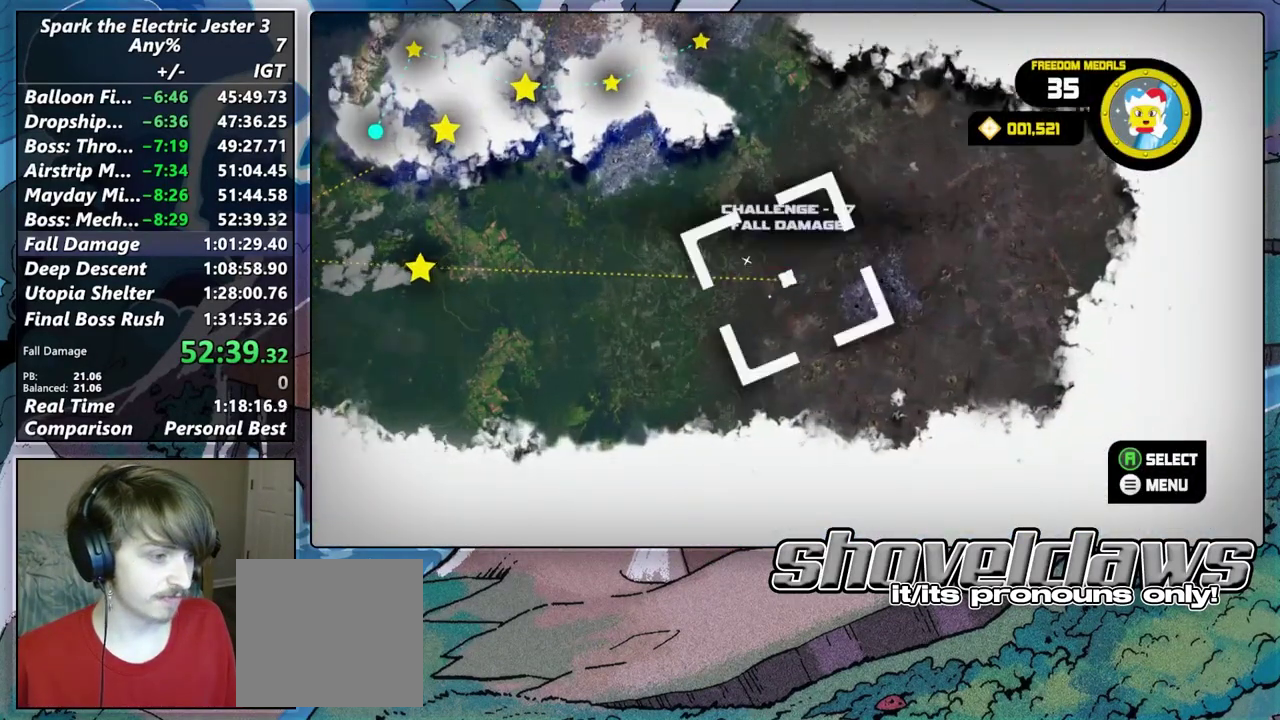
{"buttons": [], "left_stick": "center", "right_stick": "center", "events": []}
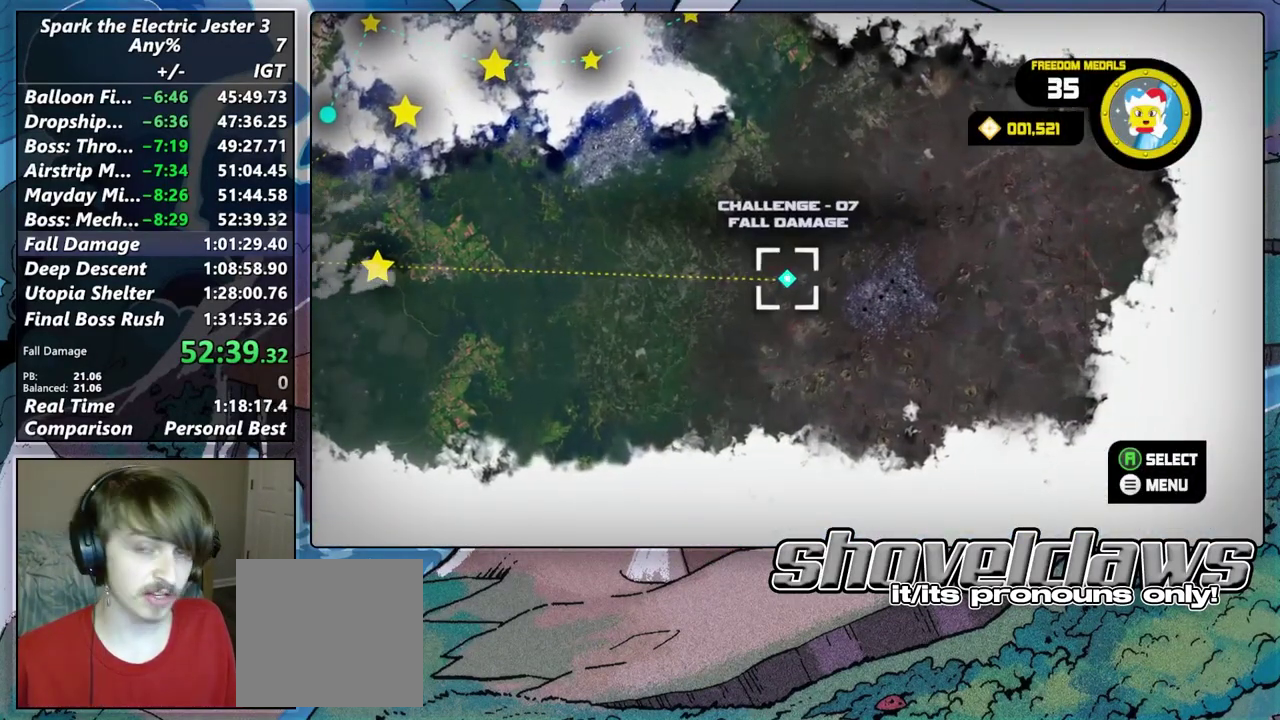
{"buttons": [], "left_stick": "center", "right_stick": "center", "events": []}
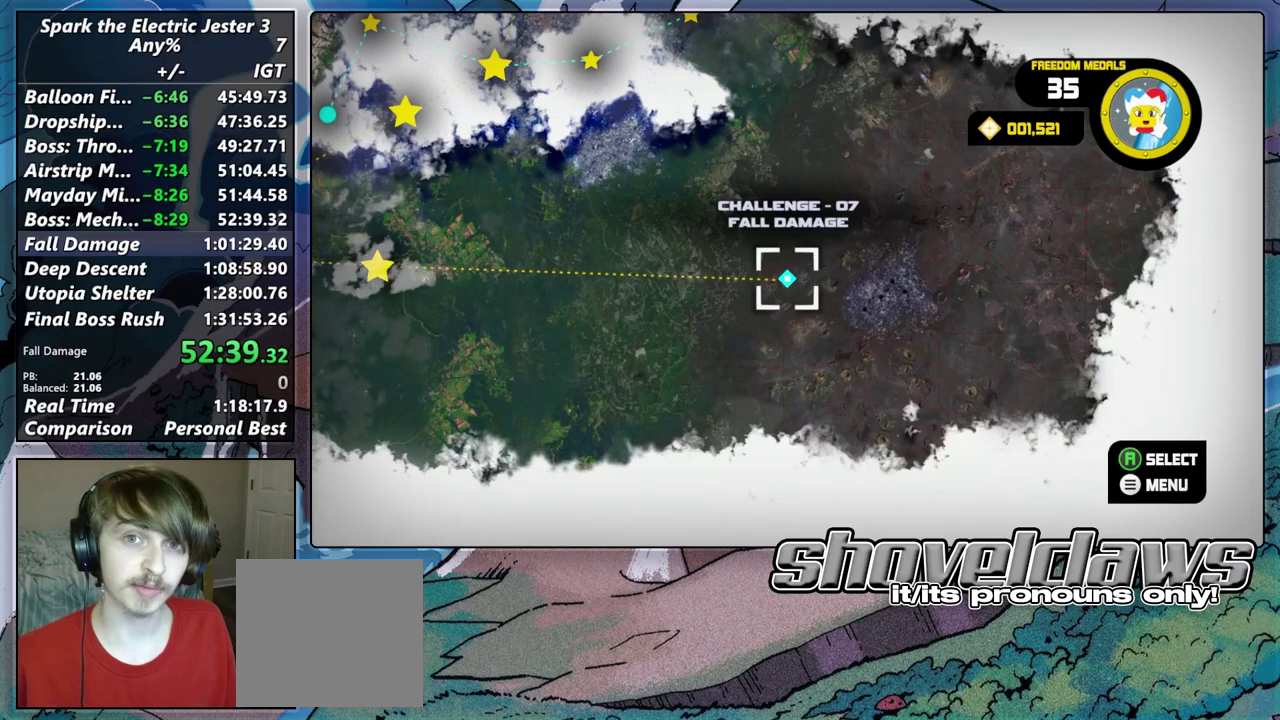
{"buttons": ["CROSS"], "left_stick": "center", "right_stick": "center", "events": [[450, "CROSS", "down"]]}
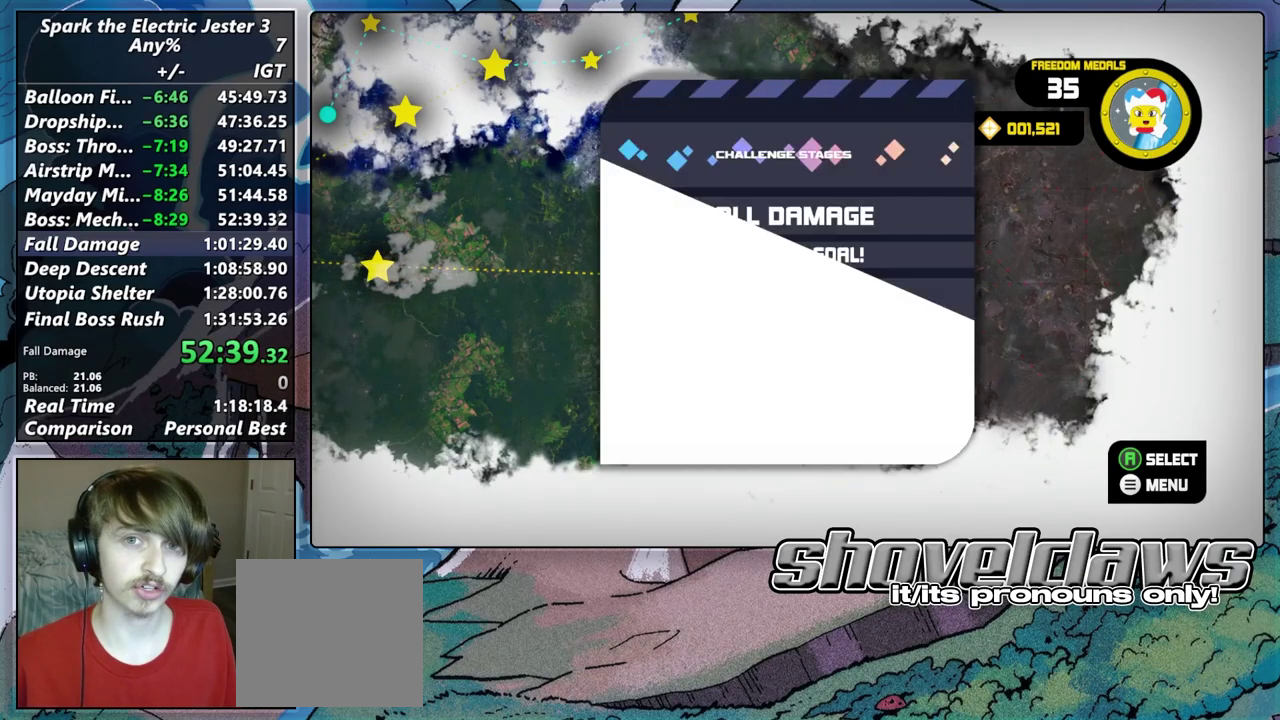
{"buttons": [], "left_stick": "center", "right_stick": "center", "events": [[83, "CROSS", "up"], [117, "left_stick", "right"], [267, "left_stick", "center"], [317, "CROSS", "down"], [483, "CROSS", "up"]]}
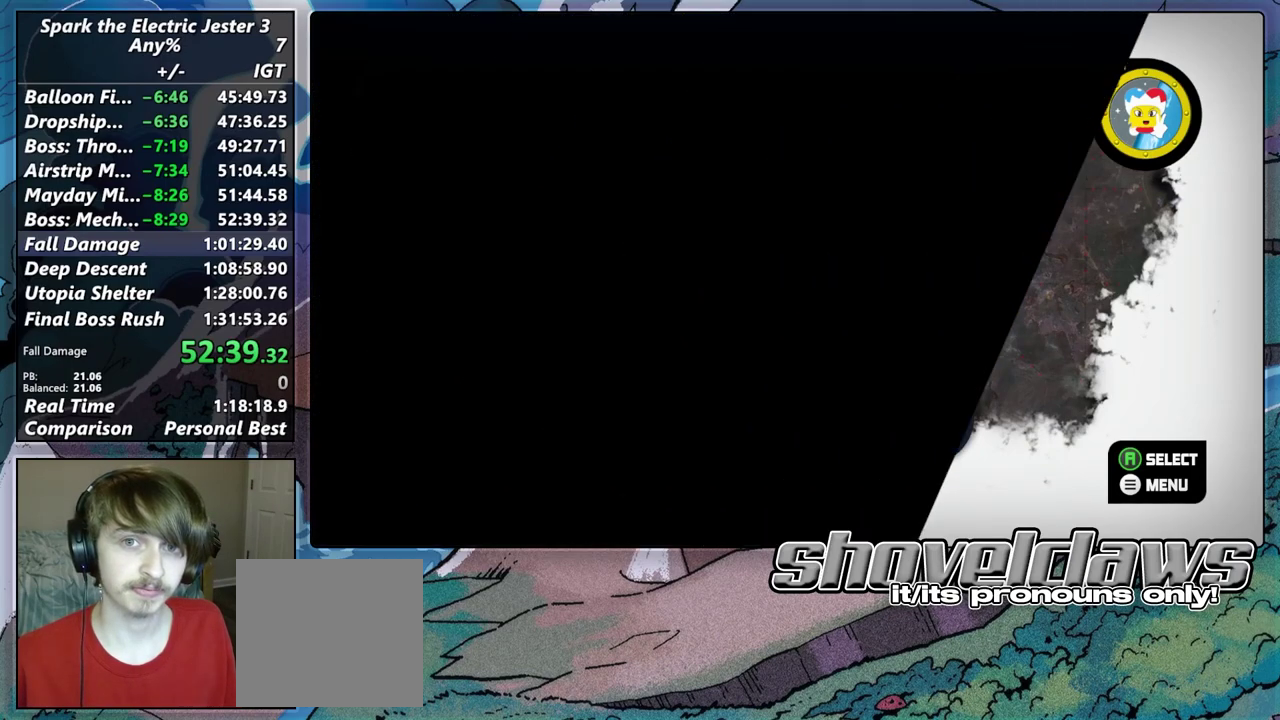
{"buttons": [], "left_stick": "center", "right_stick": "center", "events": []}
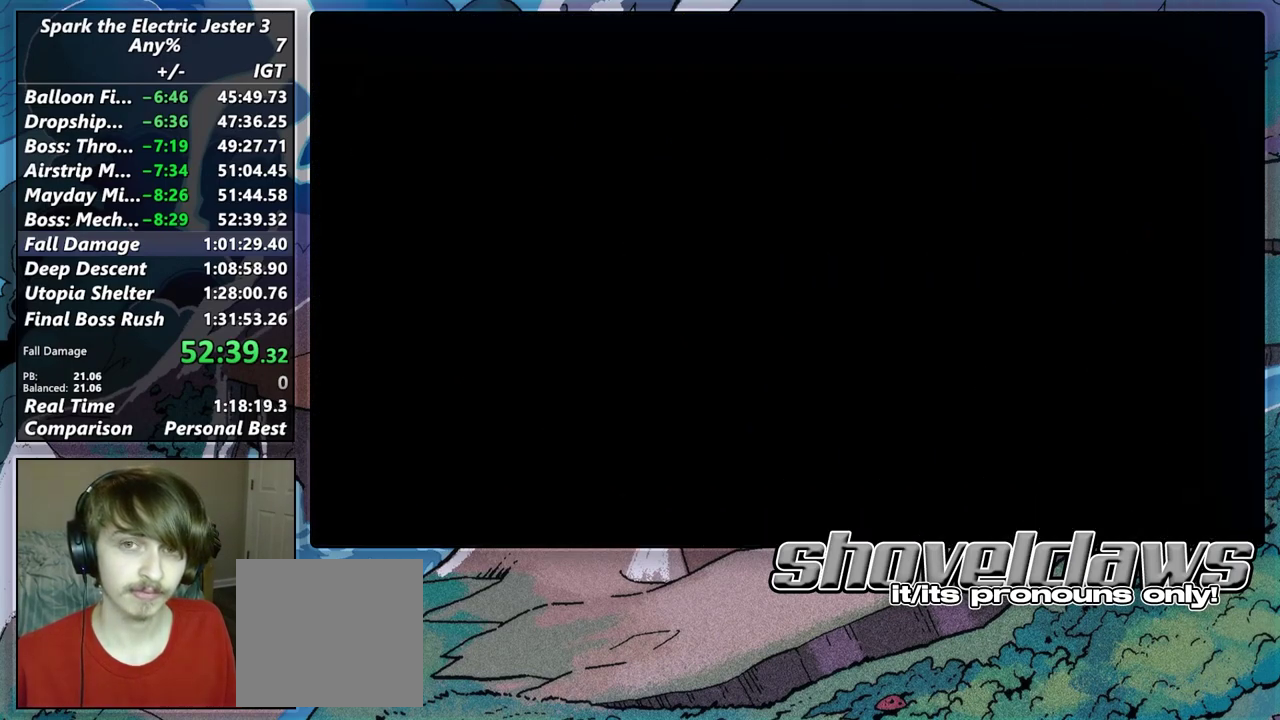
{"buttons": [], "left_stick": "center", "right_stick": "center", "events": []}
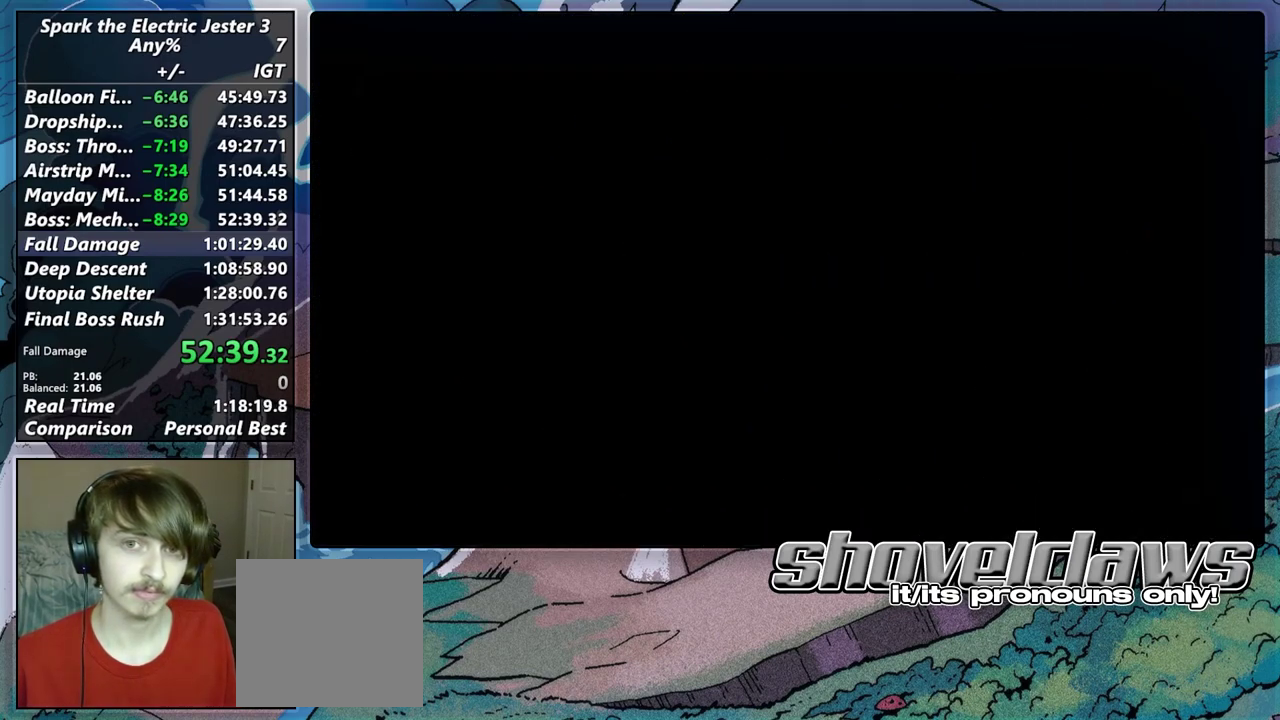
{"buttons": [], "left_stick": "center", "right_stick": "center", "events": []}
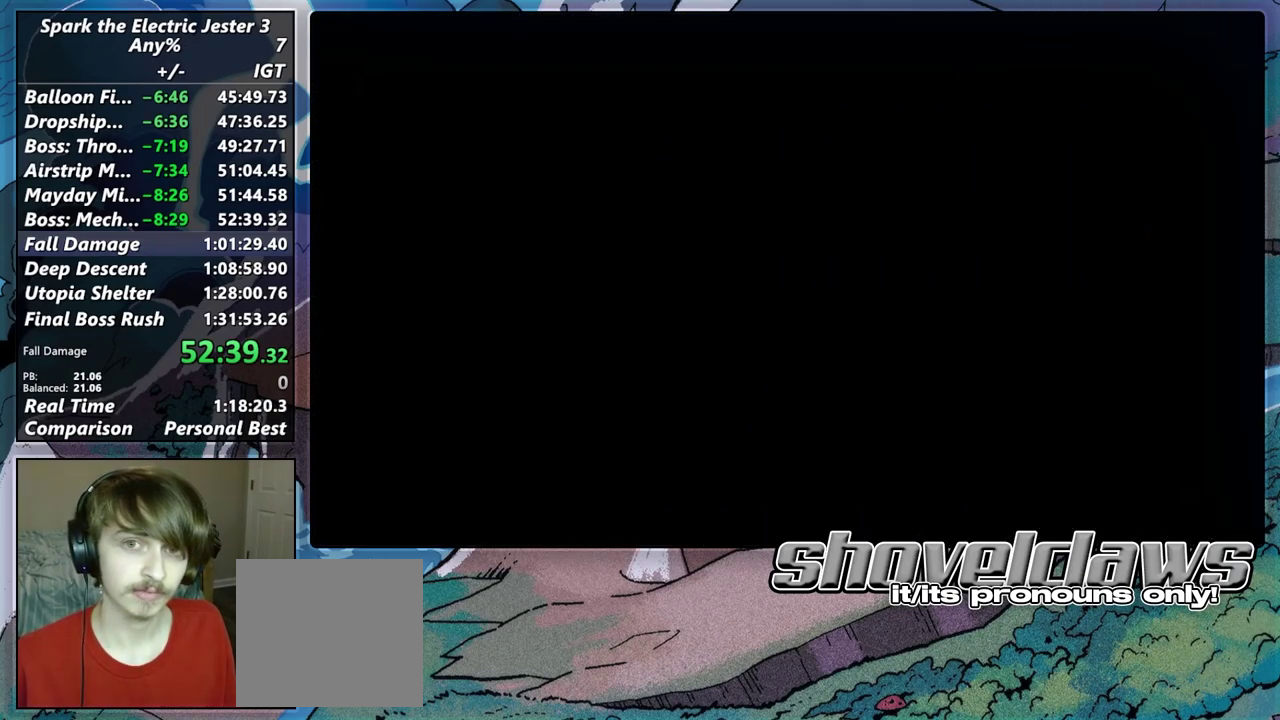
{"buttons": [], "left_stick": "center", "right_stick": "center", "events": []}
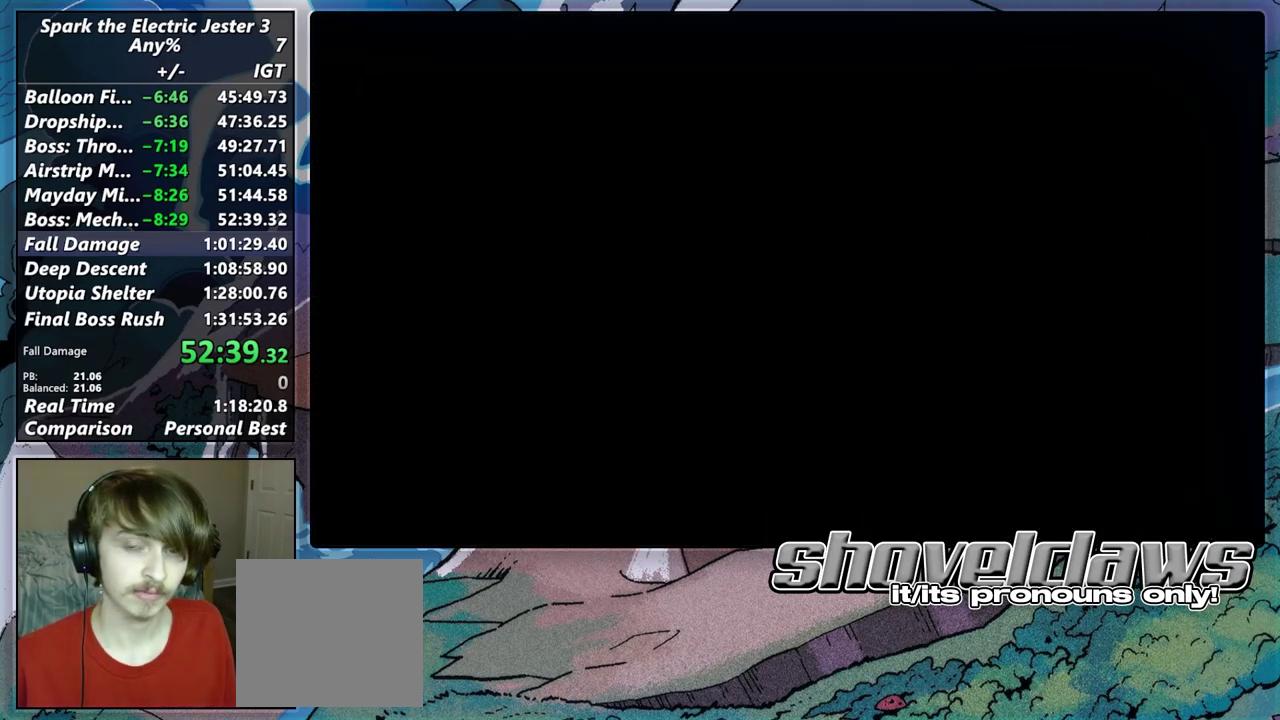
{"buttons": [], "left_stick": "center", "right_stick": "center", "events": []}
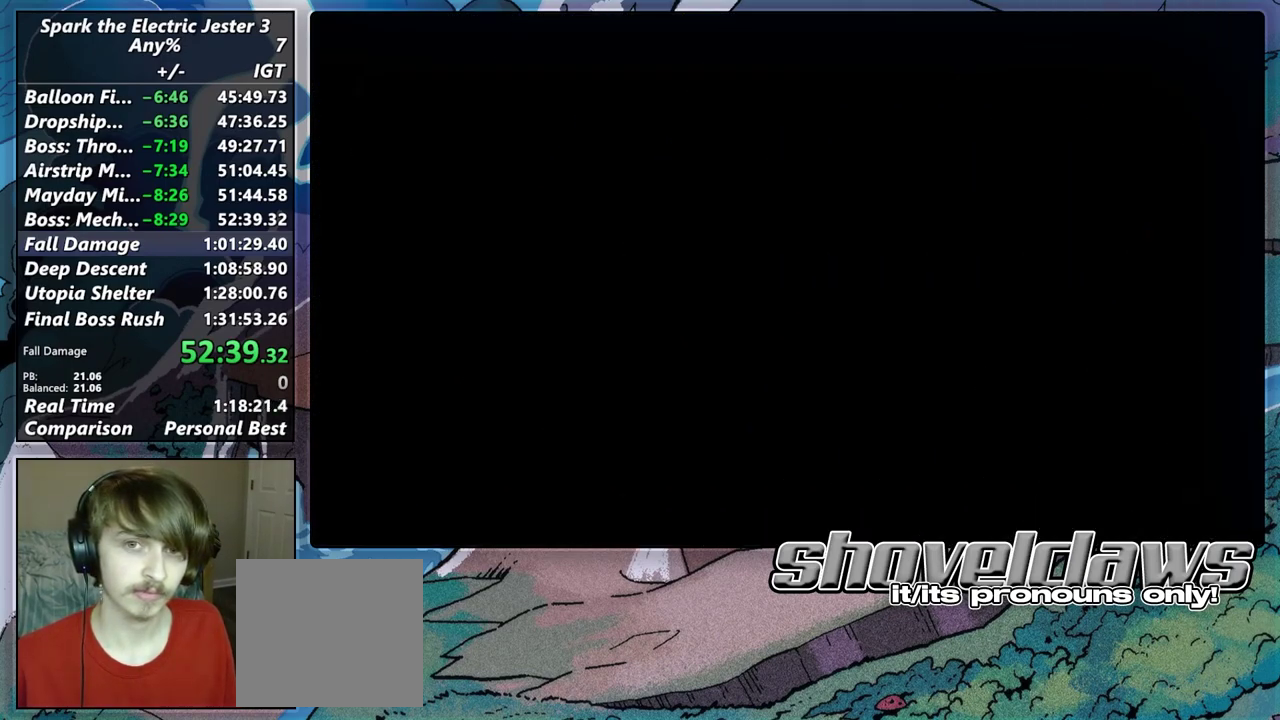
{"buttons": [], "left_stick": "center", "right_stick": "center", "events": []}
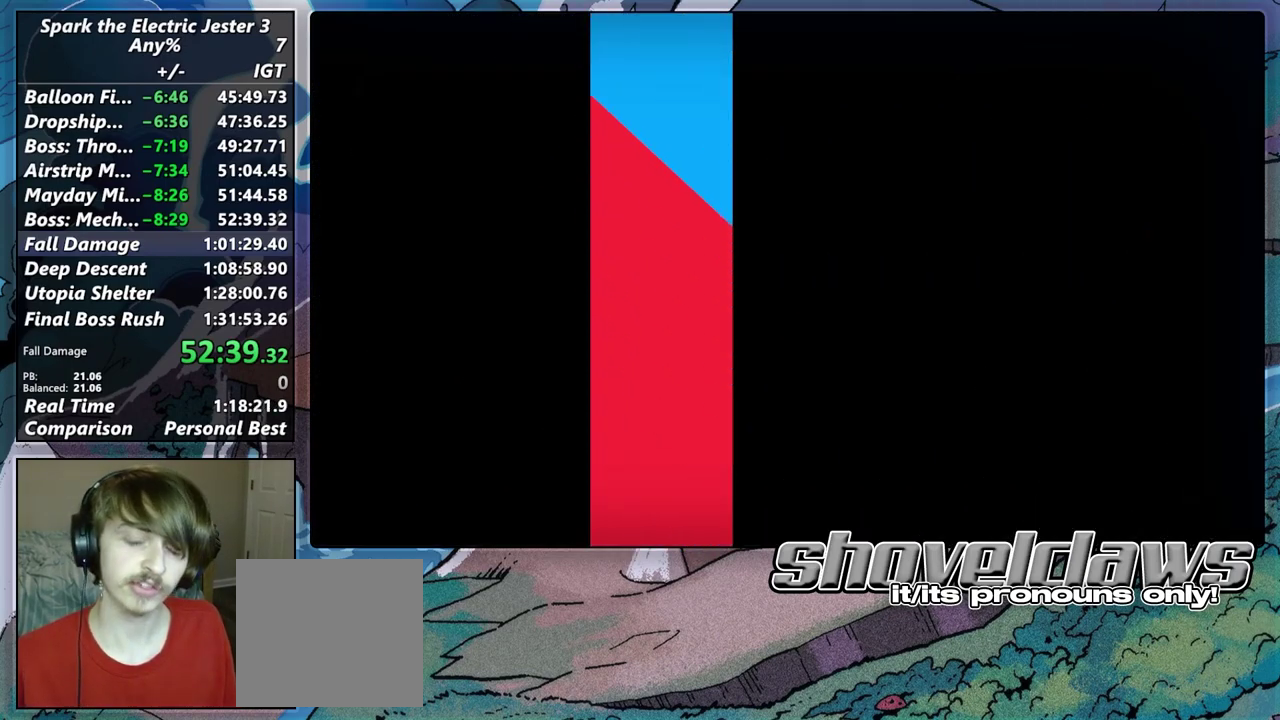
{"buttons": [], "left_stick": "center", "right_stick": "center", "events": []}
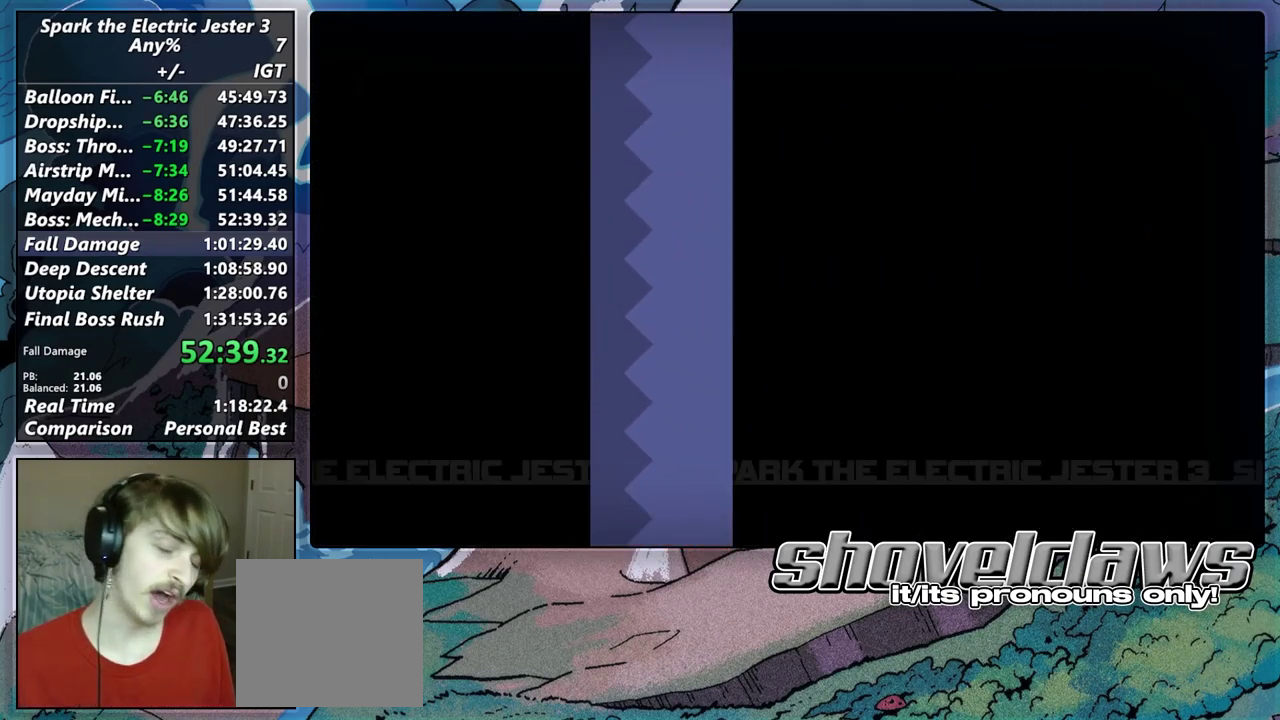
{"buttons": [], "left_stick": "center", "right_stick": "center", "events": []}
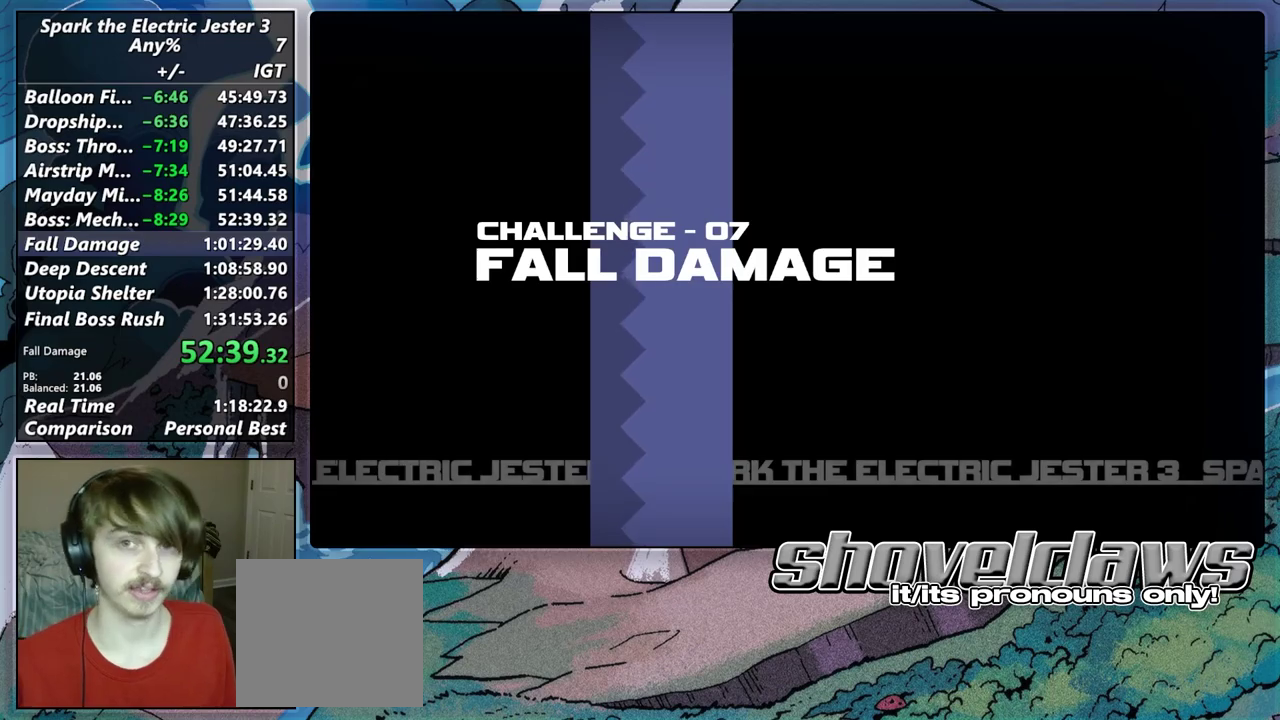
{"buttons": [], "left_stick": "center", "right_stick": "center", "events": []}
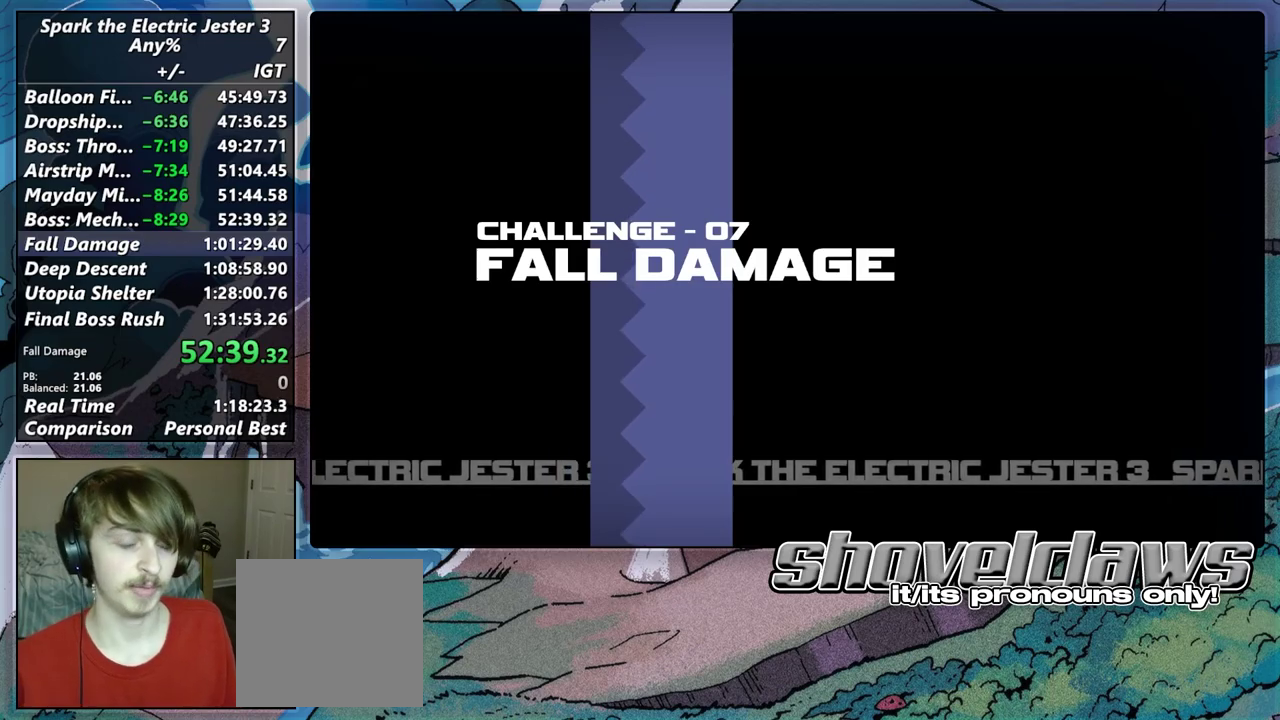
{"buttons": ["CIRCLE", "L2"], "left_stick": "up", "right_stick": "center", "events": [[333, "L2", "down"], [333, "left_stick", "up"], [400, "CIRCLE", "down"]]}
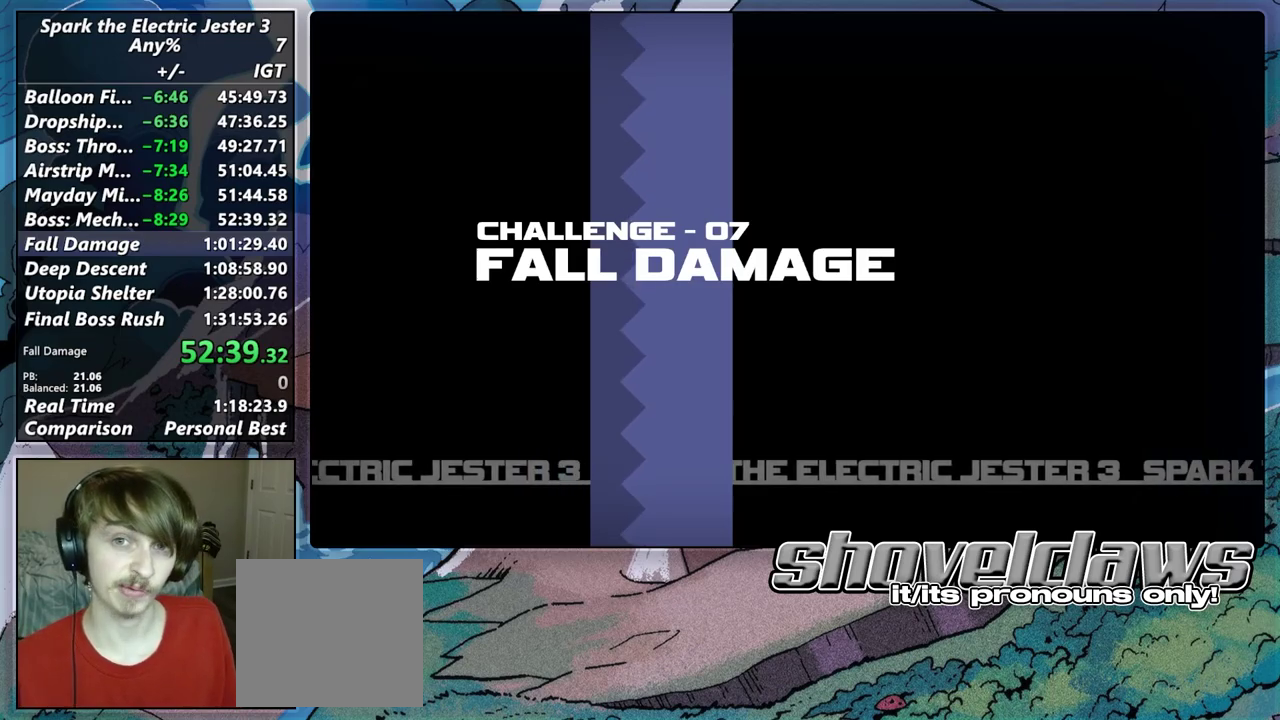
{"buttons": ["CIRCLE", "L2"], "left_stick": "up", "right_stick": "center", "events": []}